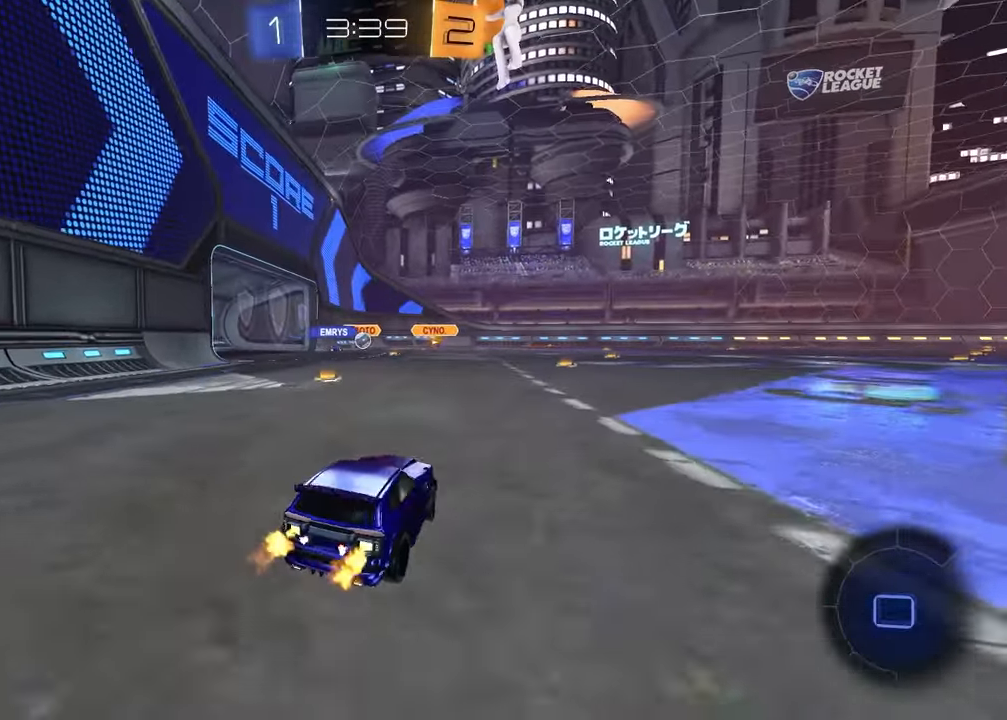
Gameplay with a controller (PlayStation layout); each line is a JSON object with the inputs held at the frame after it. "events" lists button and stick changes between this image and that frame as [ms after this image, input, new state], when the widget could be followed in between.
{"buttons": ["R2"], "left_stick": "center", "right_stick": "center", "events": [[167, "left_stick", "center"]]}
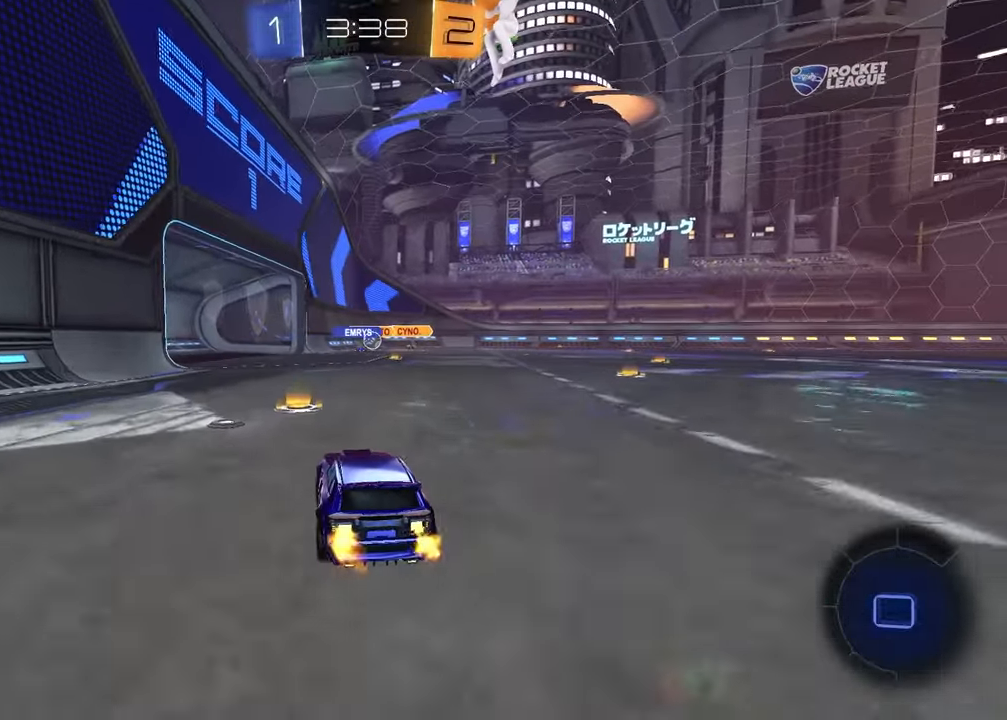
{"buttons": ["R2"], "left_stick": "center", "right_stick": "center", "events": []}
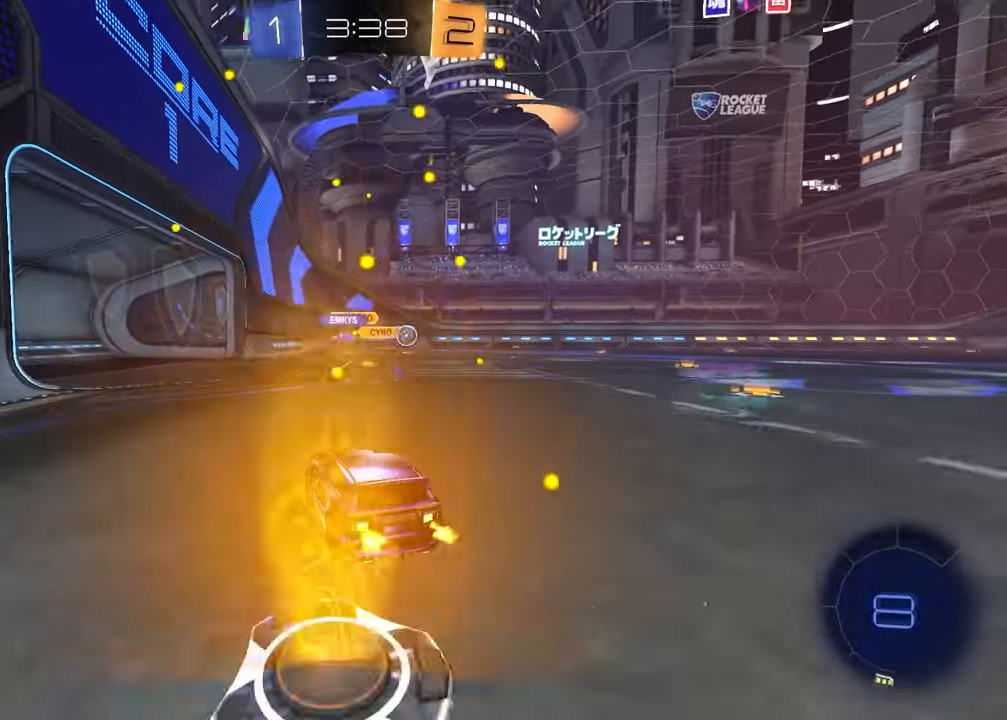
{"buttons": ["R2"], "left_stick": "right", "right_stick": "center", "events": [[17, "left_stick", "right"]]}
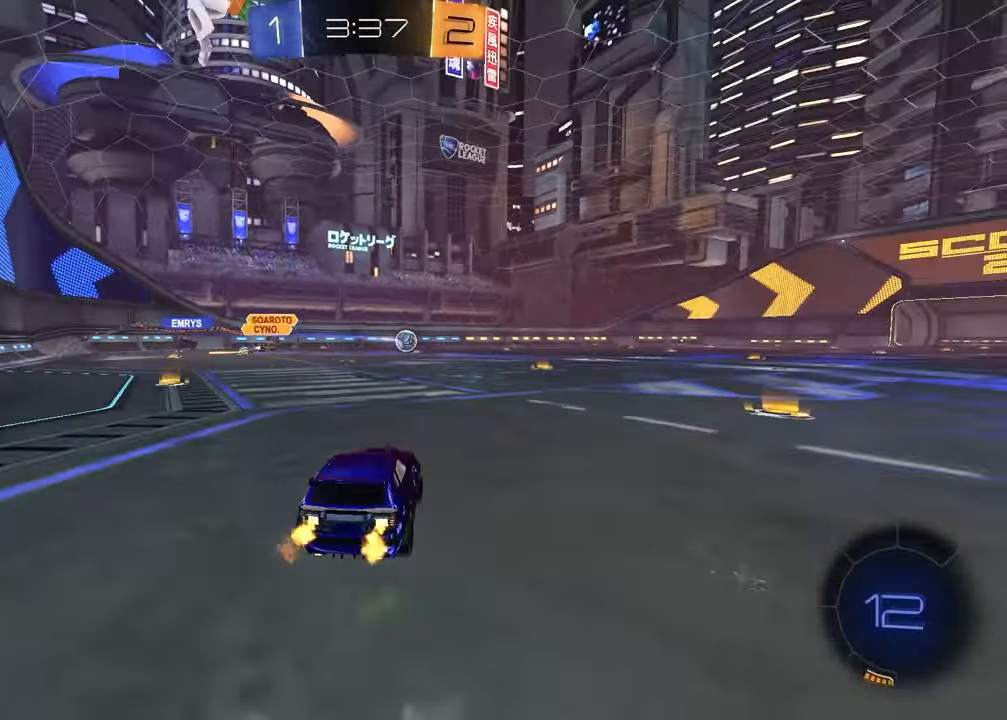
{"buttons": ["R2"], "left_stick": "right", "right_stick": "center", "events": []}
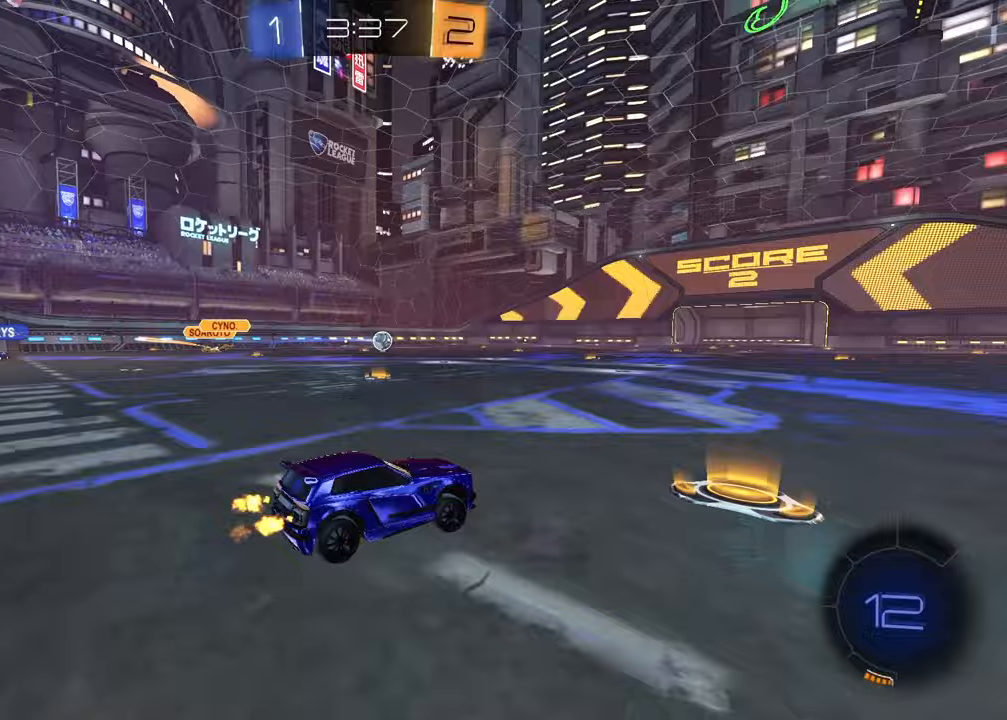
{"buttons": ["TRIANGLE", "R1", "R2"], "left_stick": "down", "right_stick": "center", "events": [[50, "left_stick", "center"], [117, "R1", "down"], [117, "left_stick", "up-left"], [150, "CROSS", "down"], [183, "left_stick", "up-right"], [200, "CROSS", "up"], [283, "CROSS", "down"], [300, "left_stick", "down-right"], [367, "left_stick", "down"], [400, "CROSS", "up"], [467, "TRIANGLE", "down"]]}
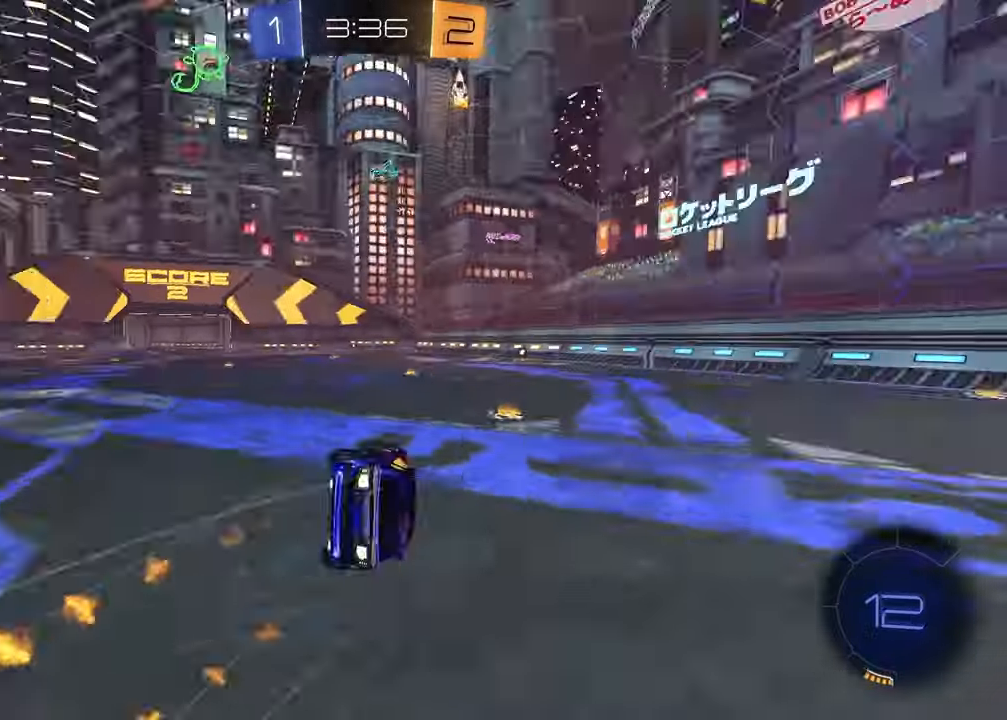
{"buttons": ["R2"], "left_stick": "down-right", "right_stick": "center", "events": [[33, "TRIANGLE", "up"], [67, "SQUARE", "down"], [167, "left_stick", "down-right"], [300, "R1", "up"], [500, "SQUARE", "up"]]}
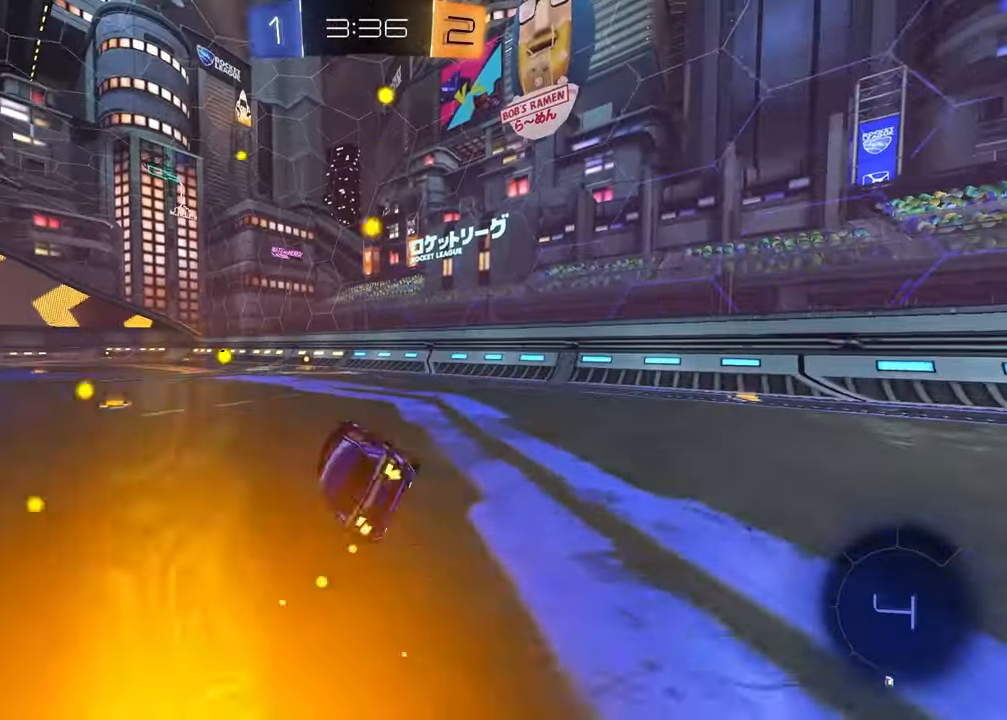
{"buttons": ["R2"], "left_stick": "left", "right_stick": "center", "events": [[50, "R1", "down"], [117, "left_stick", "down-left"], [167, "left_stick", "center"], [267, "TRIANGLE", "down"], [300, "R1", "up"], [350, "TRIANGLE", "up"], [417, "left_stick", "left"]]}
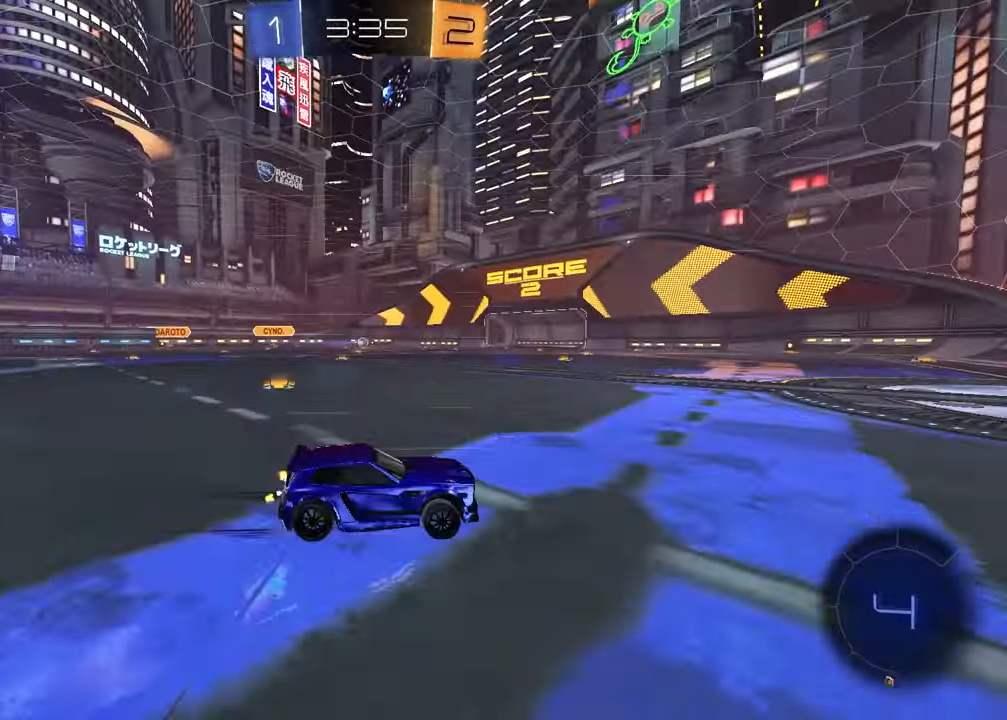
{"buttons": ["R2"], "left_stick": "center", "right_stick": "center", "events": [[17, "left_stick", "center"], [183, "left_stick", "left"], [367, "left_stick", "center"]]}
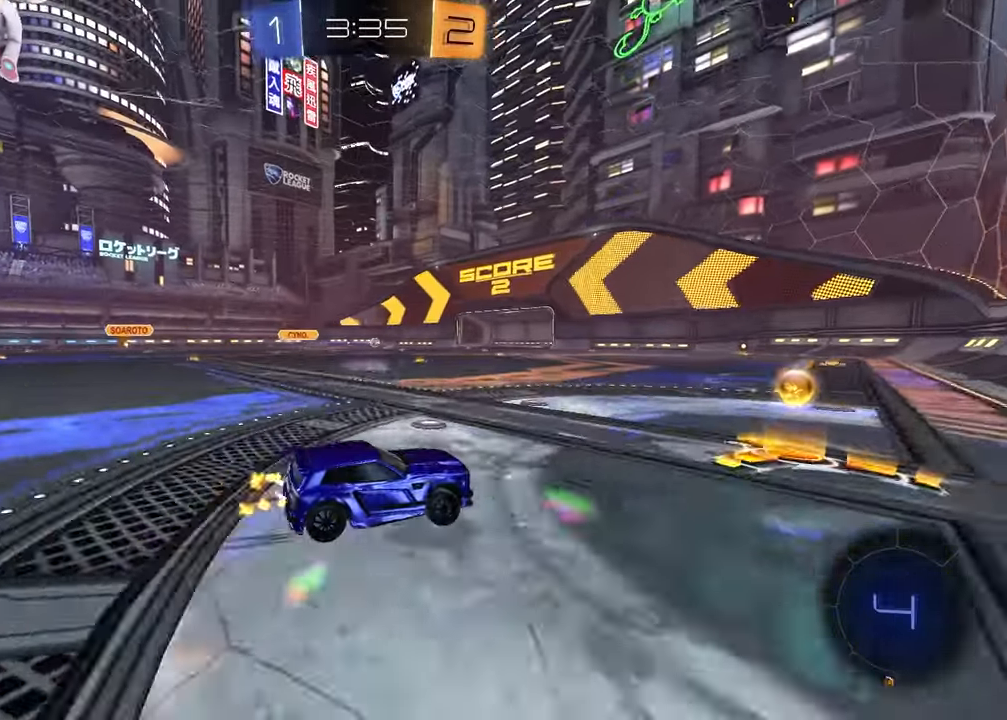
{"buttons": ["R2"], "left_stick": "left", "right_stick": "center", "events": [[67, "left_stick", "left"], [83, "R2", "up"], [167, "L1", "down"], [167, "right_stick", "left"], [267, "right_stick", "center"], [317, "L1", "up"], [350, "R2", "down"]]}
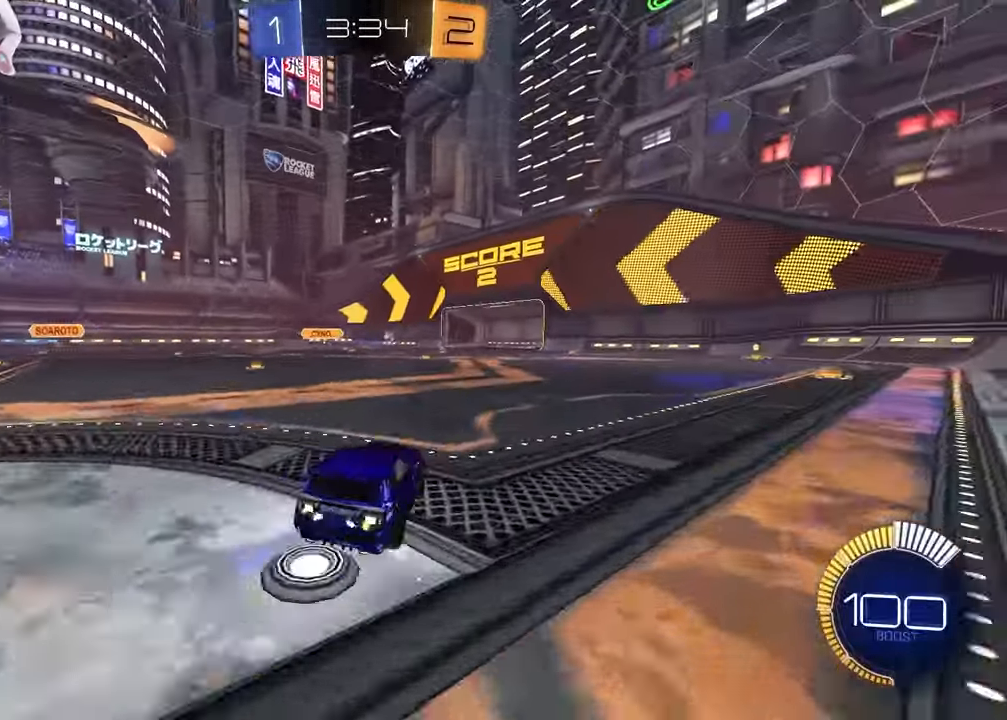
{"buttons": ["R2"], "left_stick": "down", "right_stick": "center", "events": [[250, "CROSS", "down"], [250, "left_stick", "down"], [483, "CROSS", "up"]]}
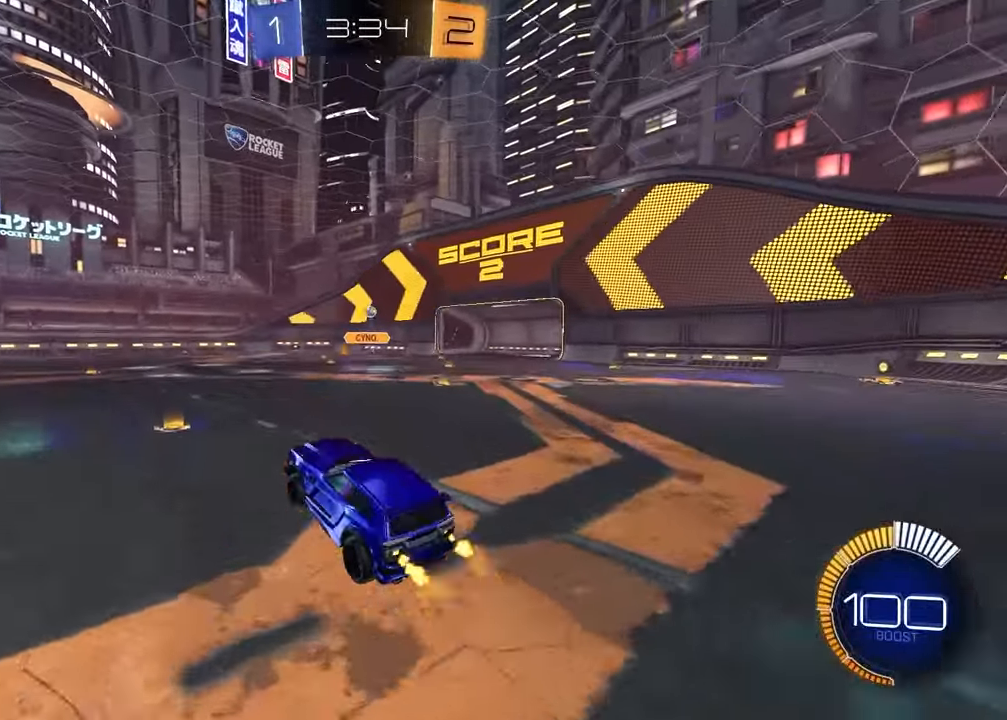
{"buttons": ["SQUARE", "R1", "R2"], "left_stick": "up-right", "right_stick": "center", "events": [[33, "left_stick", "center"], [67, "CROSS", "down"], [133, "R1", "down"], [133, "left_stick", "down-right"], [167, "CROSS", "up"], [183, "SQUARE", "down"], [283, "left_stick", "up-right"]]}
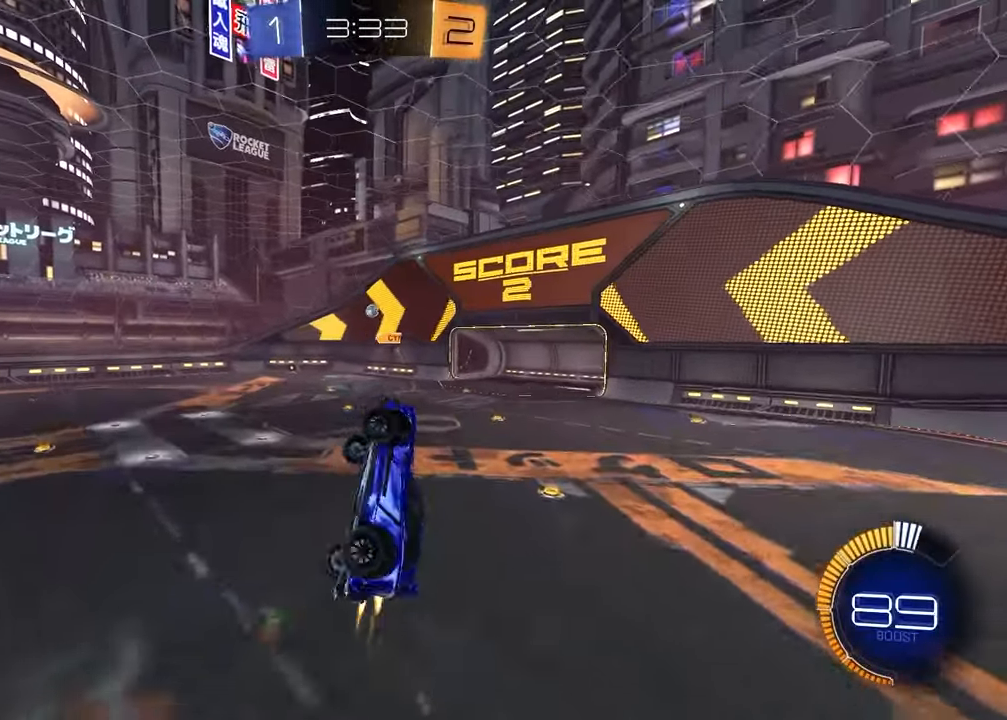
{"buttons": ["SQUARE", "R1"], "left_stick": "up-right", "right_stick": "center", "events": [[17, "R1", "up"], [117, "R1", "down"], [217, "left_stick", "center"], [267, "left_stick", "left"], [417, "left_stick", "up"], [450, "R2", "up"], [483, "left_stick", "up-right"]]}
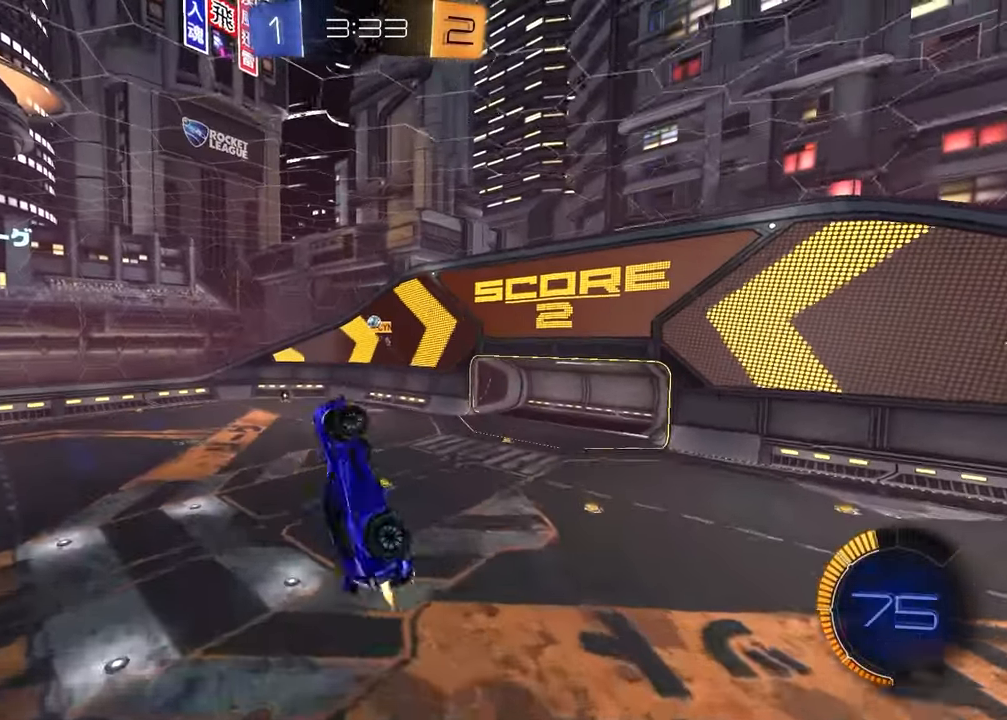
{"buttons": ["SQUARE"], "left_stick": "right", "right_stick": "center", "events": [[17, "left_stick", "right"], [100, "SQUARE", "up"], [117, "left_stick", "center"], [267, "R1", "up"], [317, "left_stick", "up-left"], [400, "SQUARE", "down"], [400, "left_stick", "right"]]}
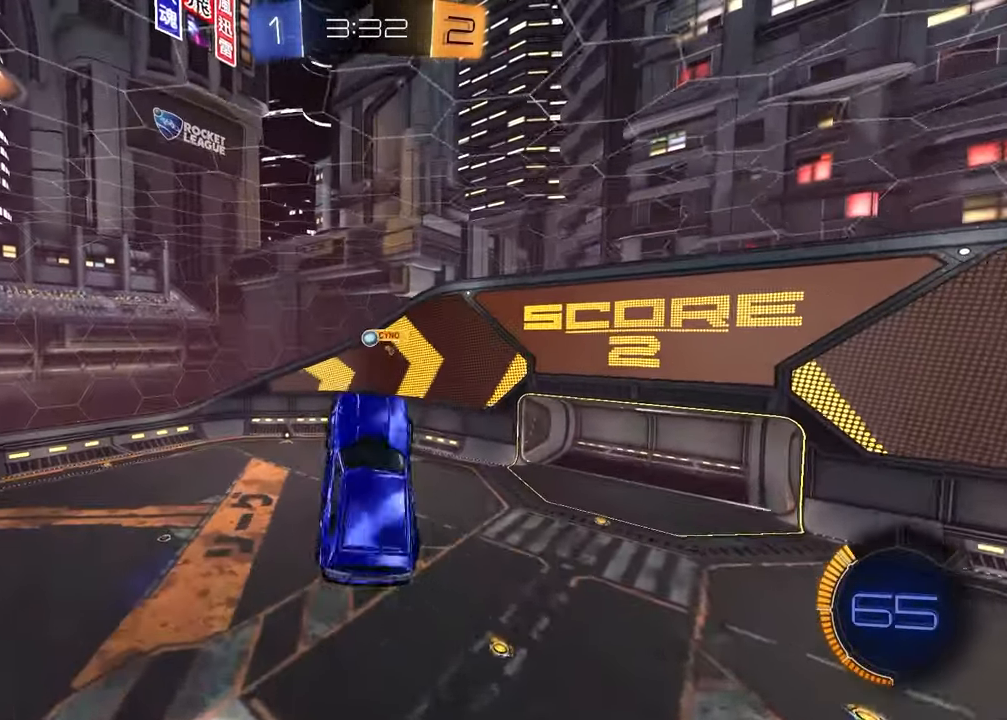
{"buttons": ["SQUARE"], "left_stick": "down-right", "right_stick": "center", "events": [[67, "SQUARE", "up"], [117, "SQUARE", "down"], [300, "left_stick", "down-right"], [333, "R1", "down"], [417, "R1", "up"]]}
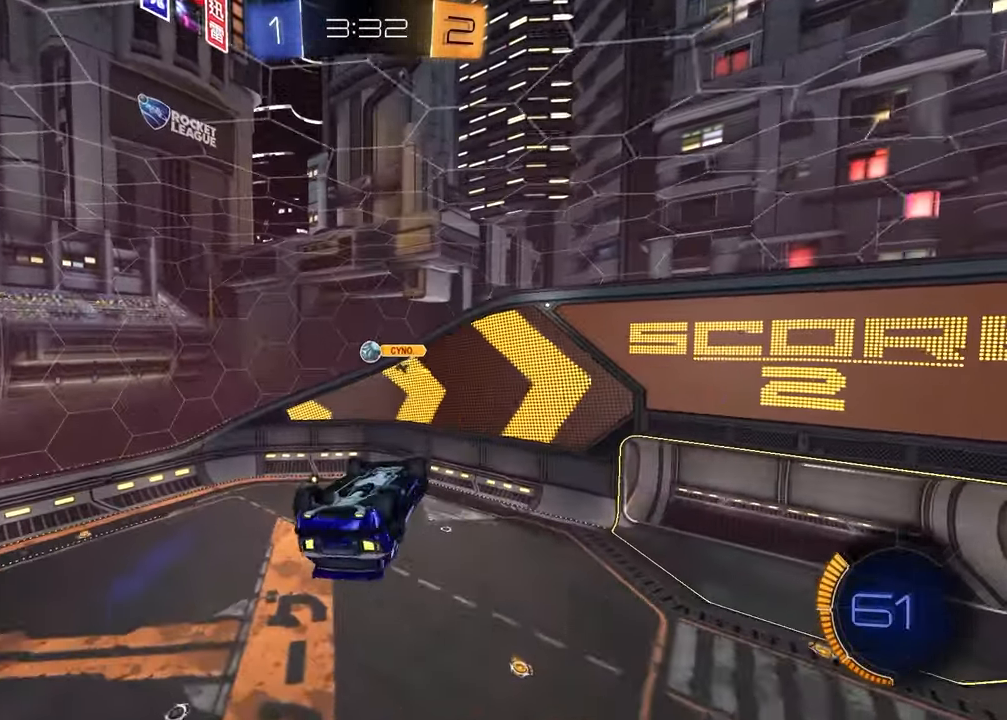
{"buttons": ["SQUARE", "R1"], "left_stick": "up-left", "right_stick": "center", "events": [[200, "SQUARE", "up"], [217, "left_stick", "down-left"], [350, "SQUARE", "down"], [400, "R1", "down"], [400, "left_stick", "up-left"]]}
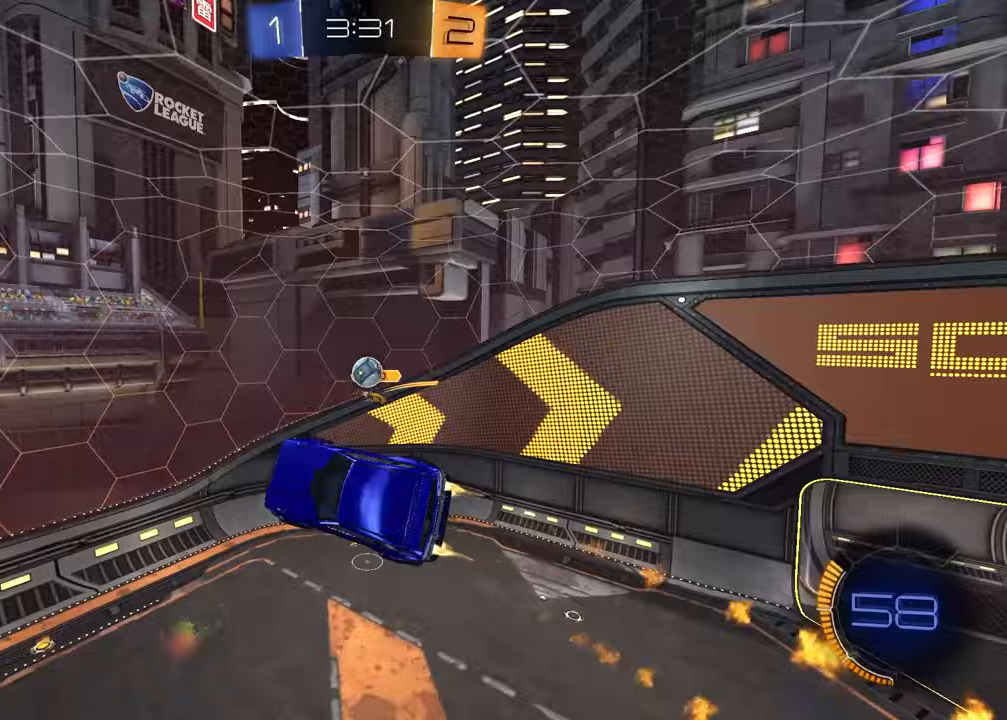
{"buttons": ["SQUARE"], "left_stick": "up-right", "right_stick": "center", "events": [[117, "left_stick", "down"], [183, "SQUARE", "up"], [250, "R1", "up"], [300, "R1", "down"], [350, "R1", "up"], [350, "left_stick", "center"], [433, "SQUARE", "down"], [450, "left_stick", "up-right"]]}
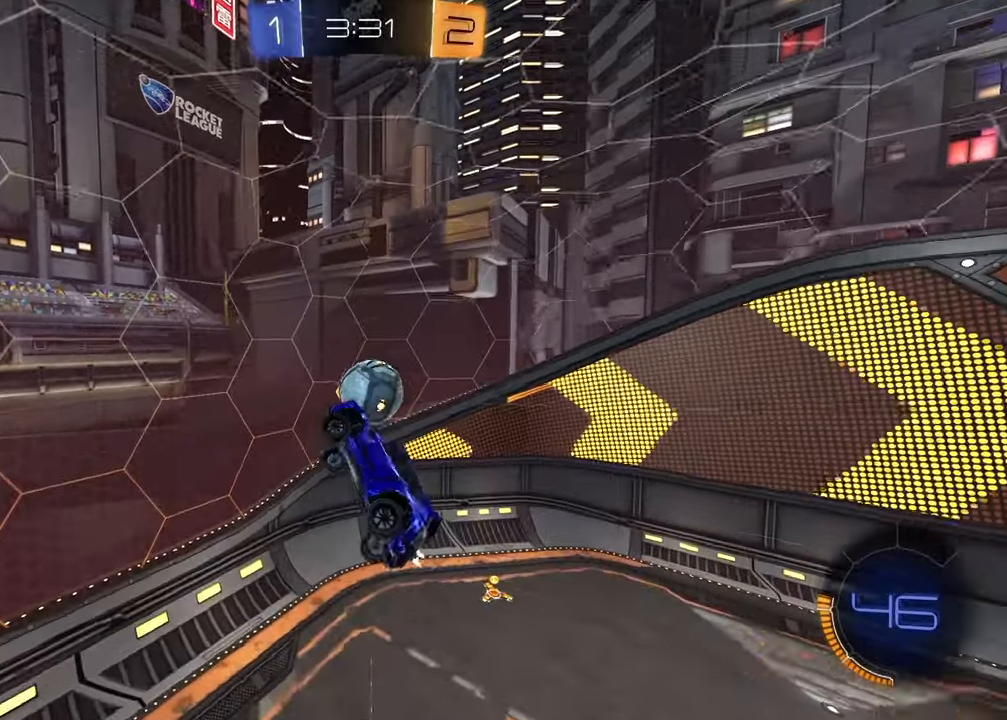
{"buttons": ["L1", "R2"], "left_stick": "down", "right_stick": "center", "events": [[100, "left_stick", "down-right"], [150, "SQUARE", "up"], [200, "R1", "down"], [350, "L1", "down"], [450, "R1", "up"], [483, "R2", "down"], [500, "left_stick", "down"]]}
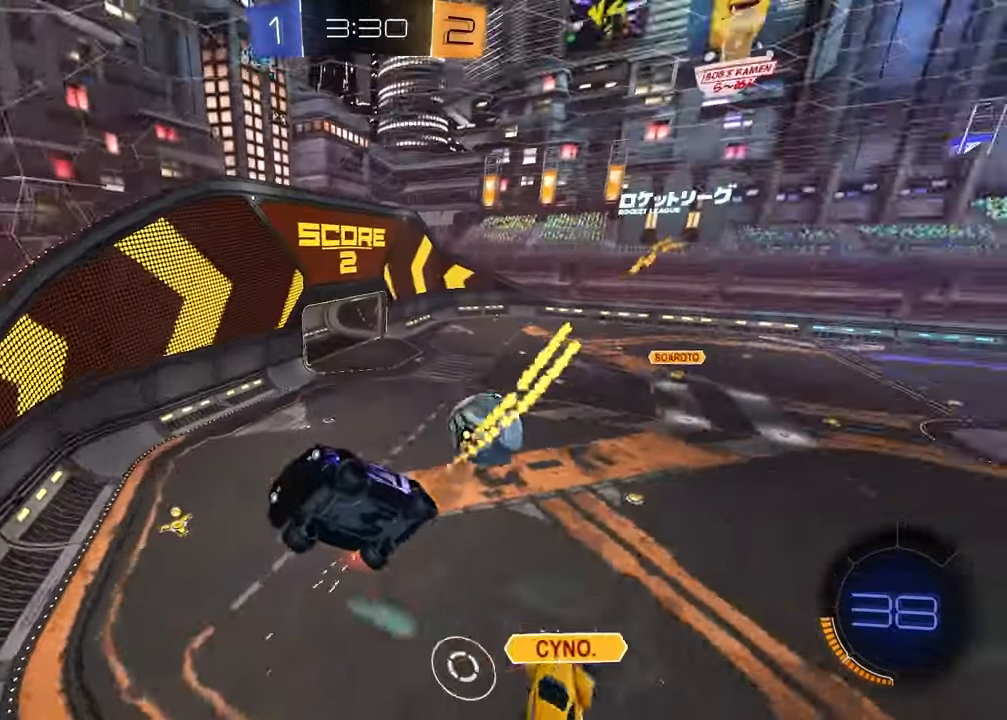
{"buttons": ["R1", "R2"], "left_stick": "up-right", "right_stick": "center", "events": [[100, "L1", "up"], [250, "left_stick", "right"], [367, "R1", "down"], [450, "left_stick", "up-right"]]}
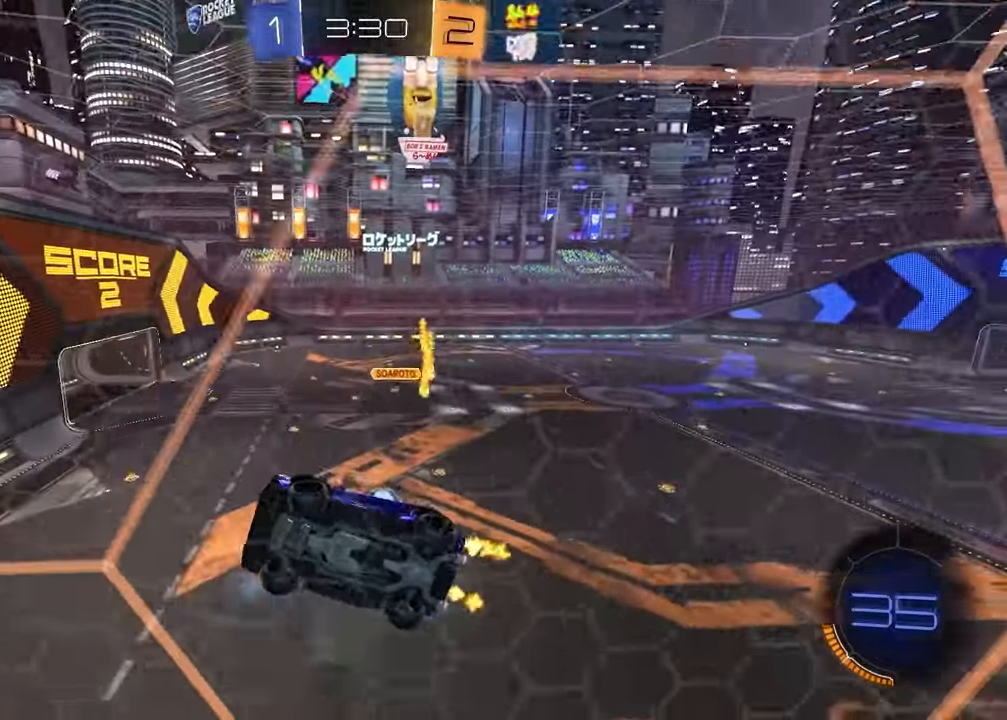
{"buttons": ["R2"], "left_stick": "center", "right_stick": "center", "events": [[383, "left_stick", "center"], [417, "R1", "up"]]}
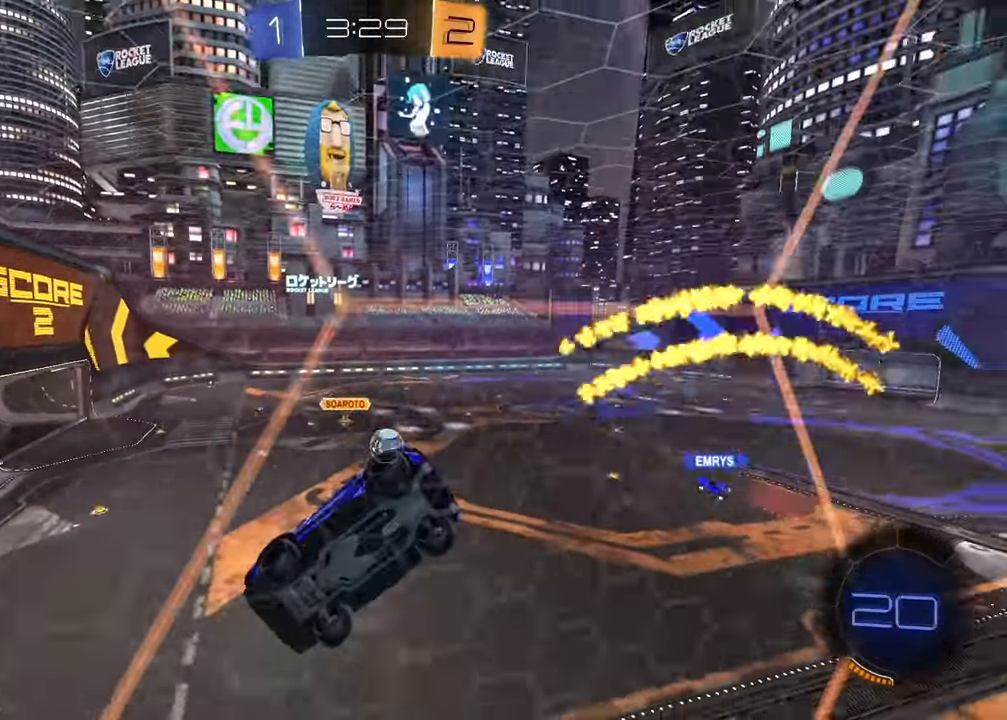
{"buttons": ["R1", "R2"], "left_stick": "center", "right_stick": "center", "events": [[17, "R1", "down"]]}
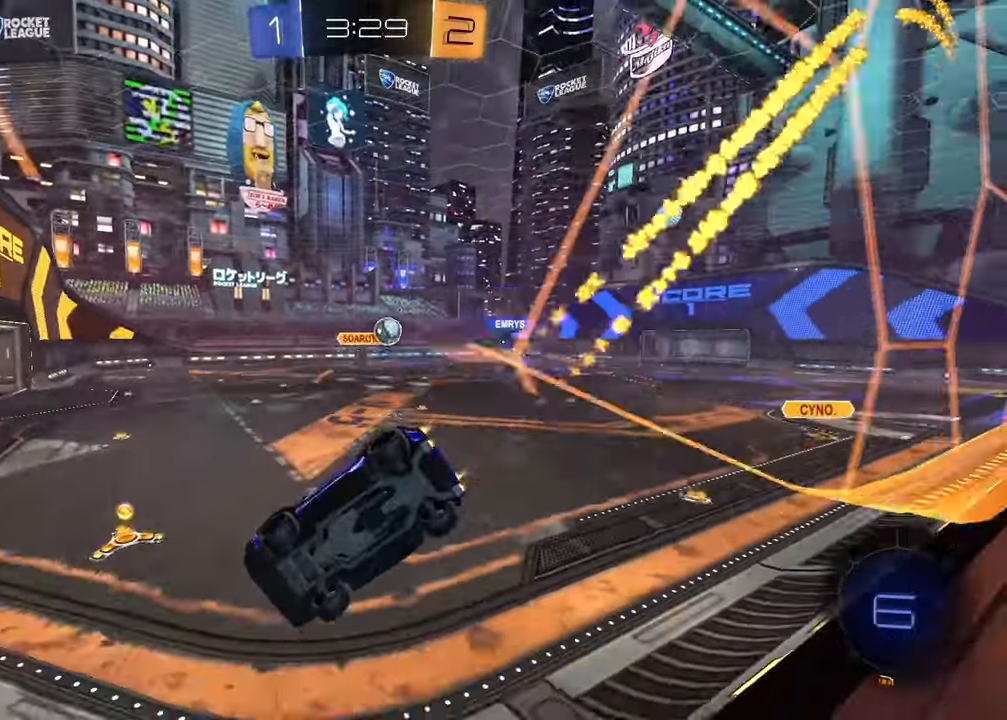
{"buttons": ["L1", "R2"], "left_stick": "right", "right_stick": "center", "events": [[33, "left_stick", "right"], [183, "R1", "up"], [200, "left_stick", "center"], [317, "left_stick", "right"], [433, "L1", "down"]]}
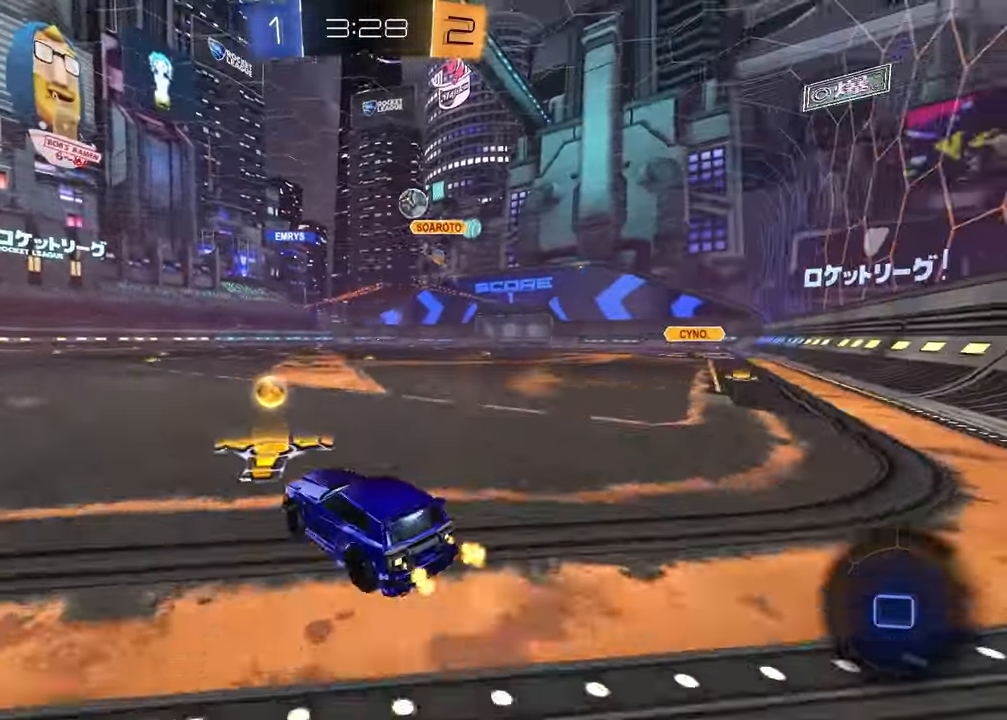
{"buttons": ["R1", "R2"], "left_stick": "right", "right_stick": "center", "events": [[50, "R1", "down"], [67, "L1", "up"], [400, "left_stick", "center"], [483, "left_stick", "right"]]}
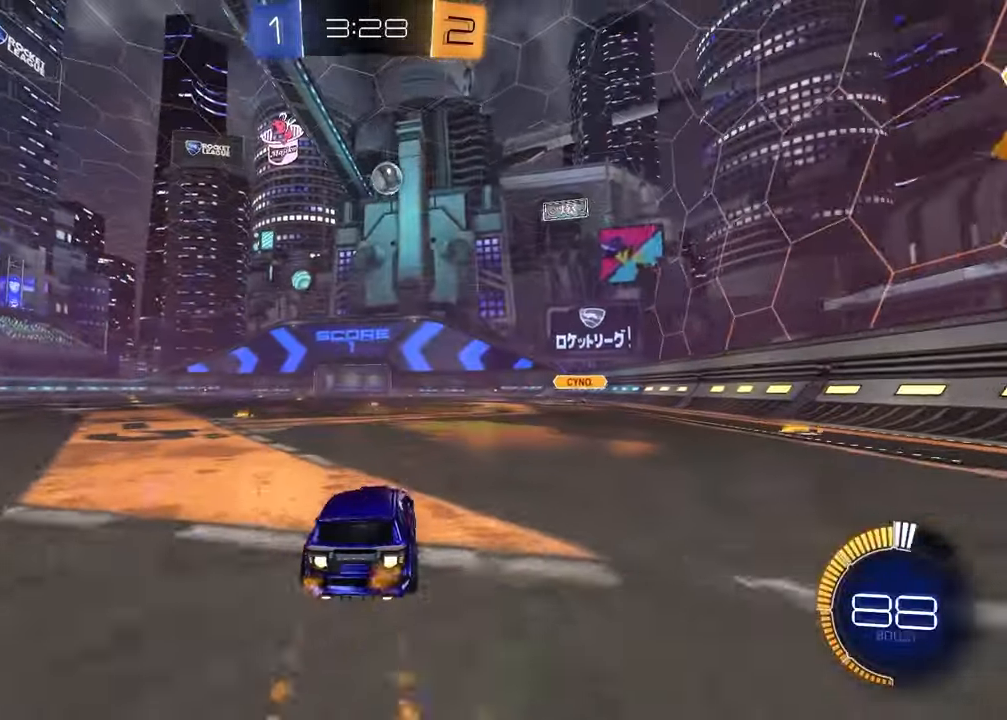
{"buttons": ["CROSS", "R1", "R2"], "left_stick": "down", "right_stick": "center", "events": [[117, "left_stick", "center"], [150, "R1", "up"], [167, "left_stick", "down"], [183, "CROSS", "down"], [400, "CROSS", "up"], [433, "left_stick", "center"], [467, "CROSS", "down"], [467, "R1", "down"], [483, "left_stick", "down"]]}
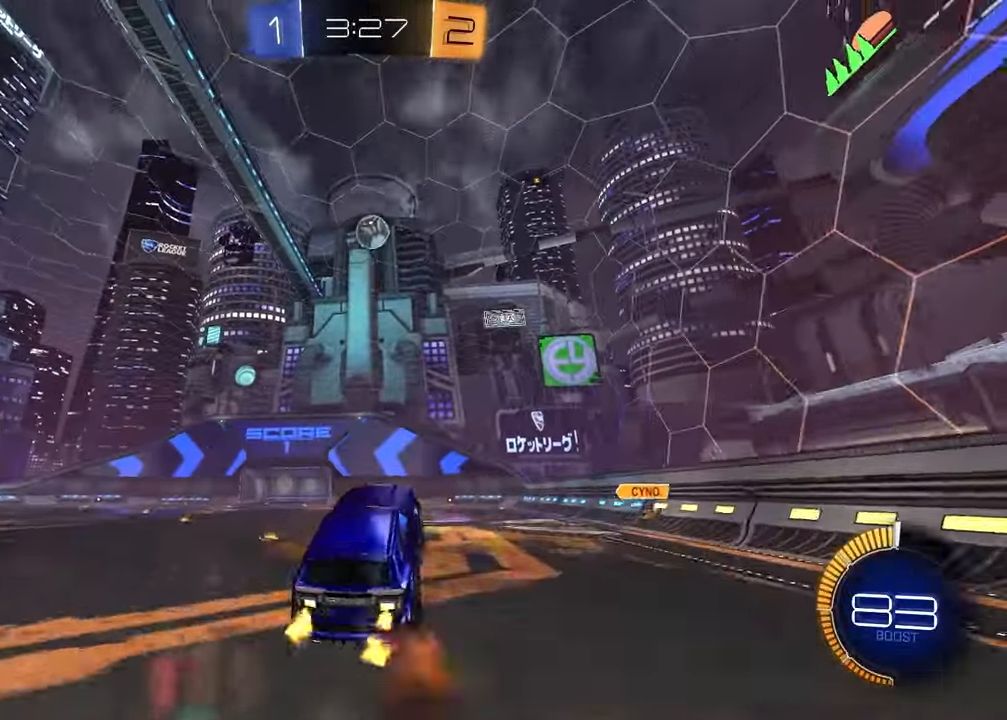
{"buttons": ["SQUARE", "R1", "R2"], "left_stick": "up", "right_stick": "center", "events": [[50, "left_stick", "down-right"], [67, "CROSS", "up"], [67, "SQUARE", "down"], [233, "left_stick", "up-right"], [367, "left_stick", "up"]]}
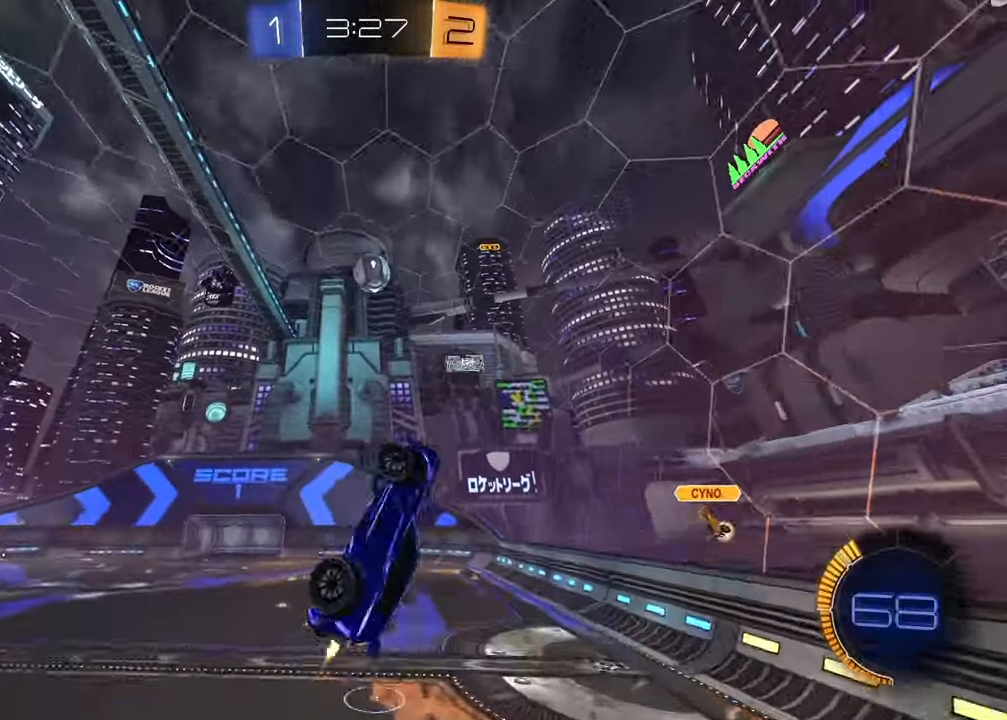
{"buttons": ["R1", "R2"], "left_stick": "up", "right_stick": "center", "events": [[100, "left_stick", "down-right"], [200, "left_stick", "center"], [267, "SQUARE", "up"], [283, "left_stick", "down"], [317, "R1", "up"], [417, "left_stick", "center"], [467, "left_stick", "up"], [500, "R1", "down"]]}
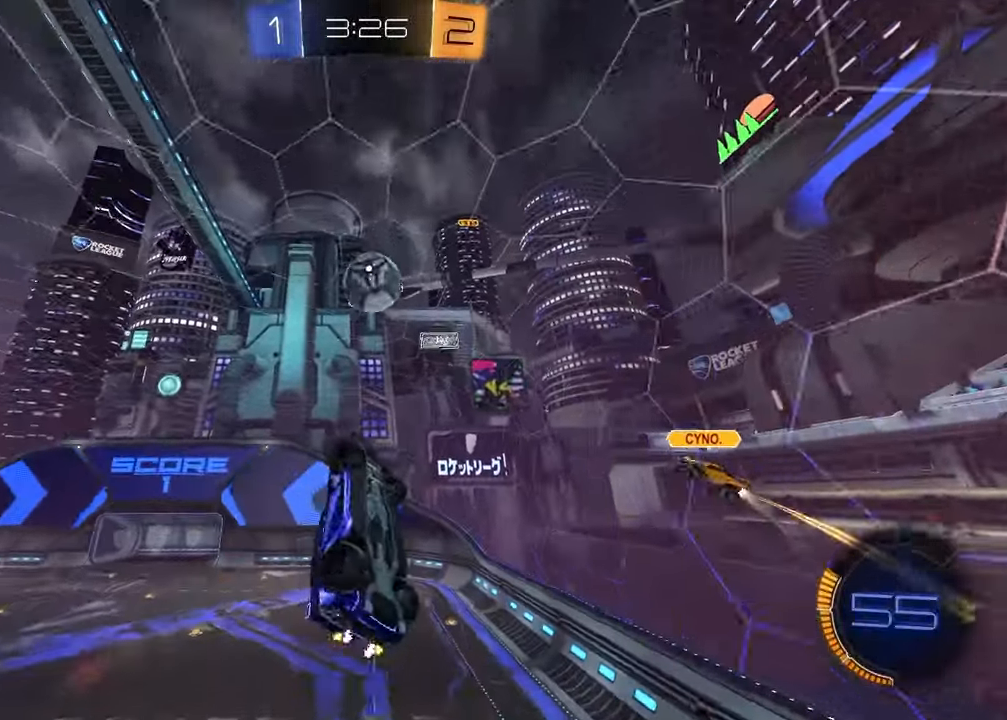
{"buttons": ["SQUARE", "L1", "R1", "R2"], "left_stick": "up", "right_stick": "center", "events": [[50, "left_stick", "left"], [200, "left_stick", "up"], [267, "SQUARE", "down"], [500, "L1", "down"]]}
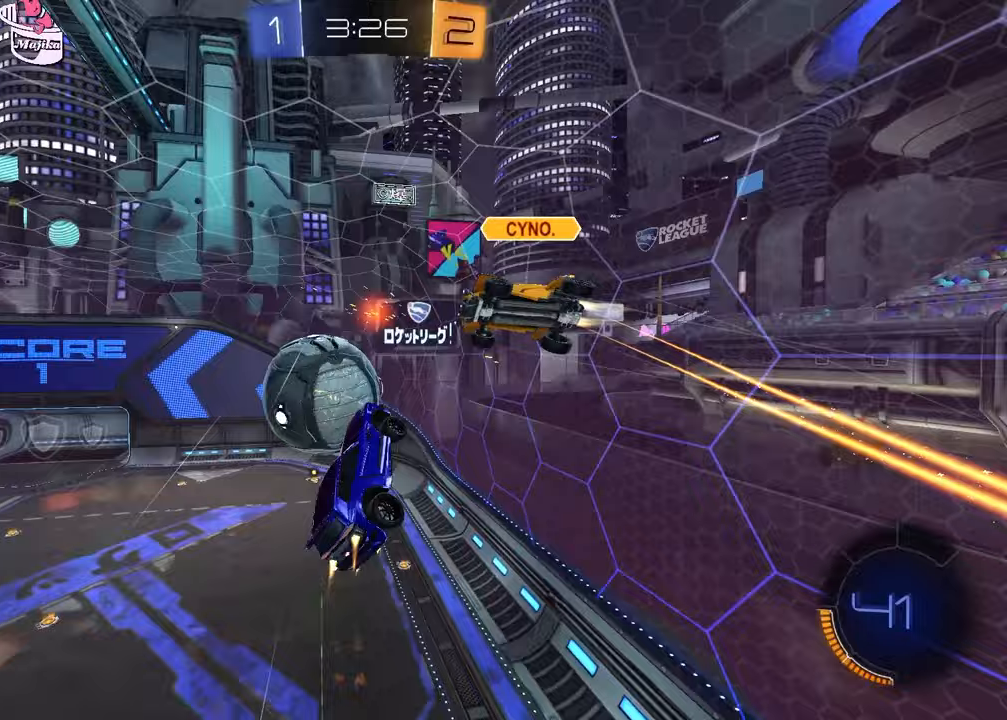
{"buttons": ["R2"], "left_stick": "up", "right_stick": "center", "events": [[17, "SQUARE", "up"], [50, "left_stick", "up-left"], [67, "R1", "up"], [200, "L1", "up"], [200, "left_stick", "center"], [283, "left_stick", "left"], [417, "left_stick", "up"]]}
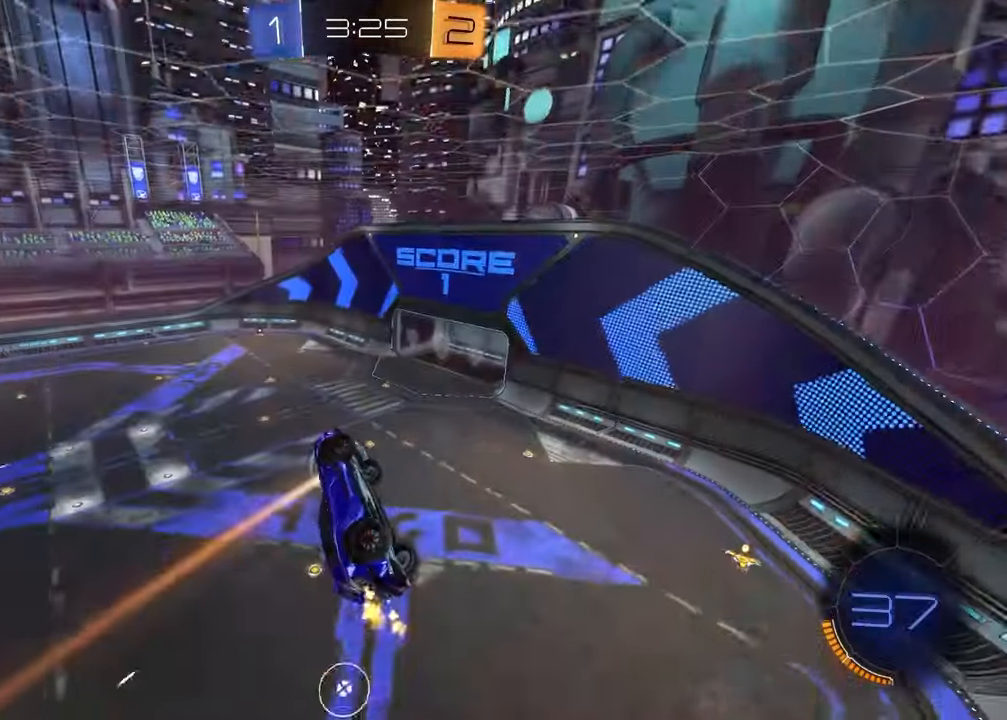
{"buttons": ["SQUARE", "R1", "R2"], "left_stick": "down-right", "right_stick": "center", "events": [[33, "SQUARE", "down"], [350, "left_stick", "right"], [400, "left_stick", "down-right"], [417, "R1", "down"]]}
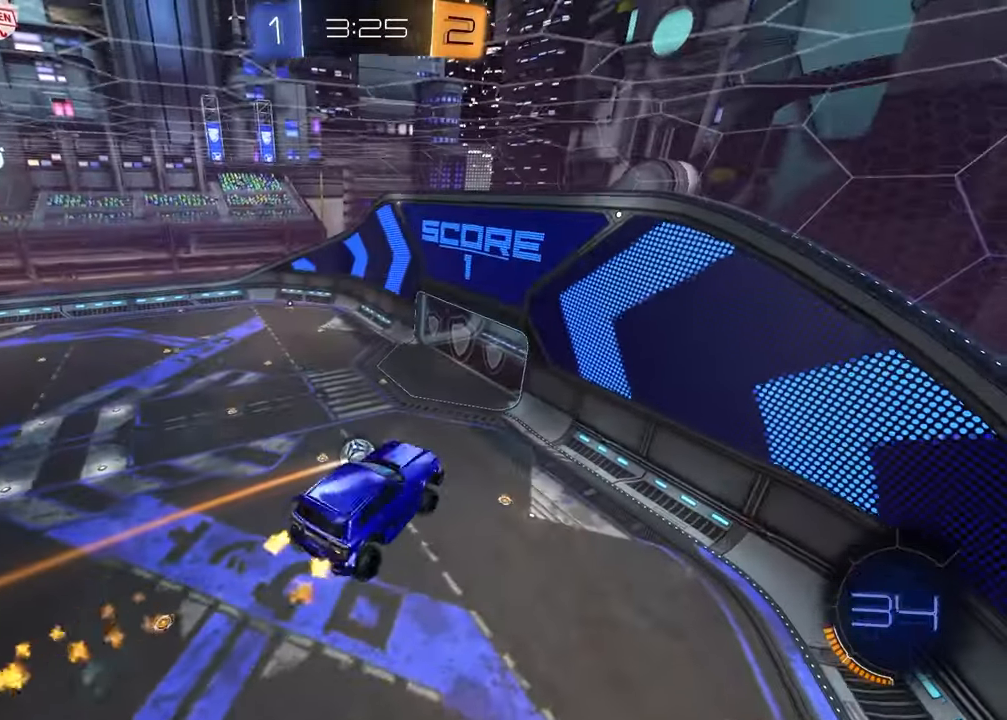
{"buttons": ["SQUARE", "R1", "R2"], "left_stick": "down-right", "right_stick": "center", "events": [[17, "R1", "up"], [100, "left_stick", "center"], [117, "R1", "down"], [167, "left_stick", "up"], [350, "left_stick", "down-right"]]}
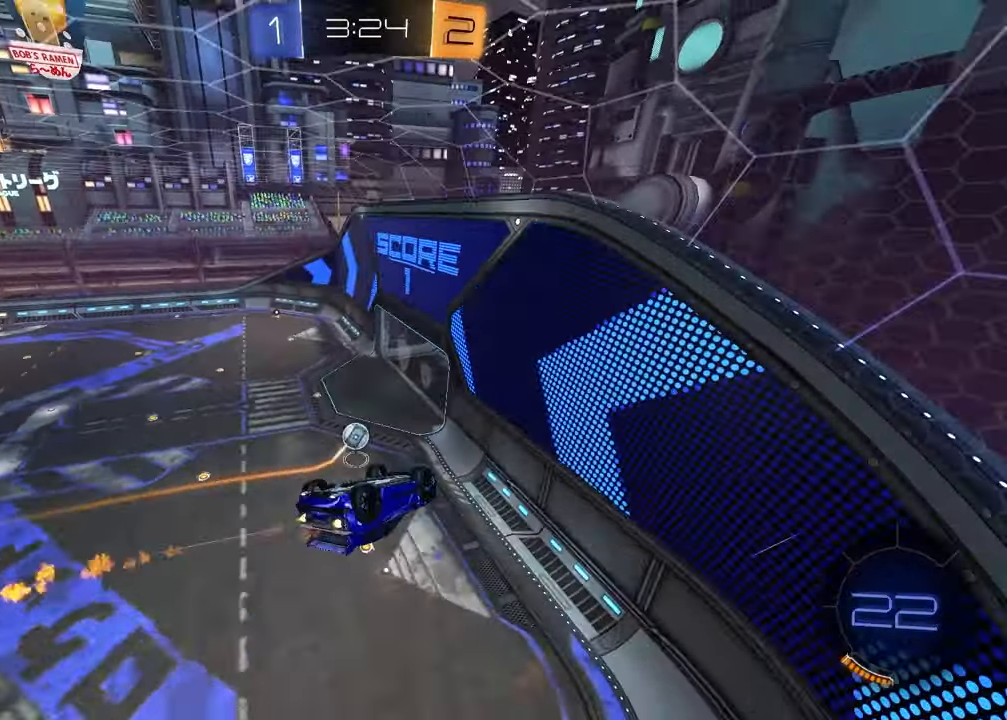
{"buttons": ["R2"], "left_stick": "center", "right_stick": "center", "events": [[33, "left_stick", "center"], [100, "R1", "up"], [117, "SQUARE", "up"]]}